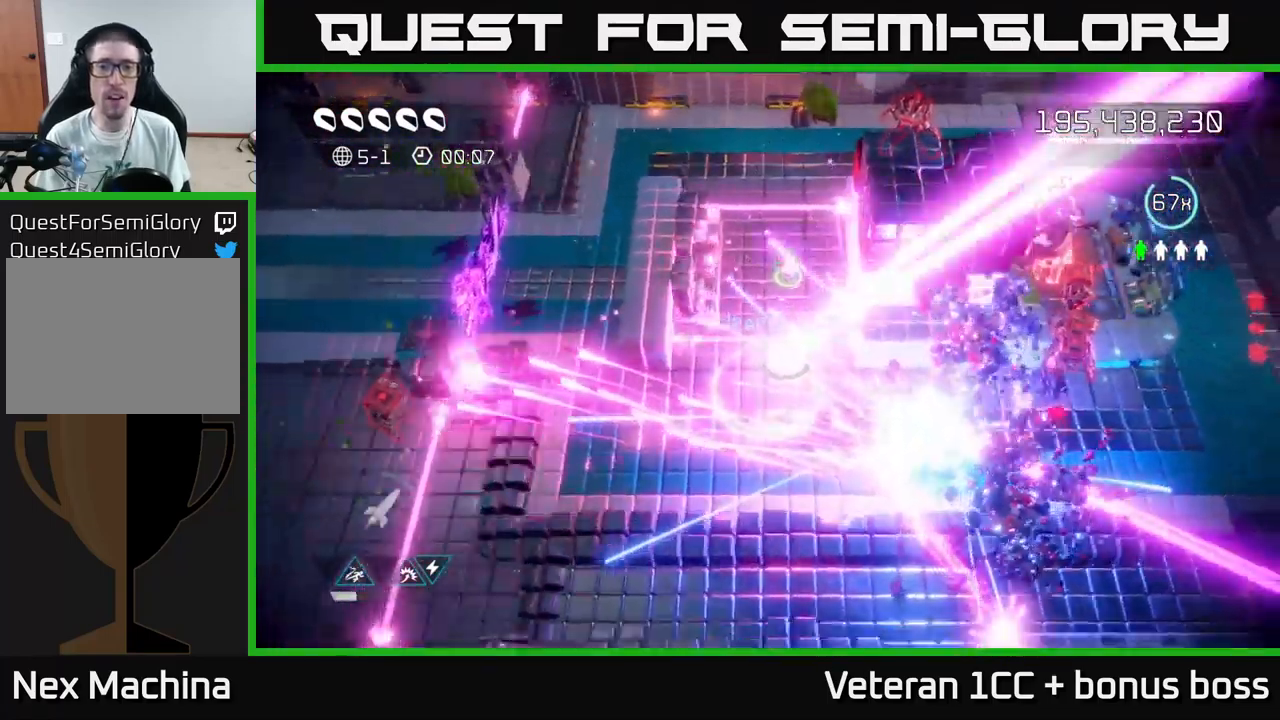
Gameplay with a controller (Xbox layout); each line is a JSON object with the inputs held at the frame after it. "events" lists button and stick changes between this image and that frame as [ms after this image, input, new state], when the widget could be followed in between.
{"buttons": [], "left_stick": "center", "right_stick": "center", "events": [[50, "right_stick", "center"], [117, "left_stick", "center"]]}
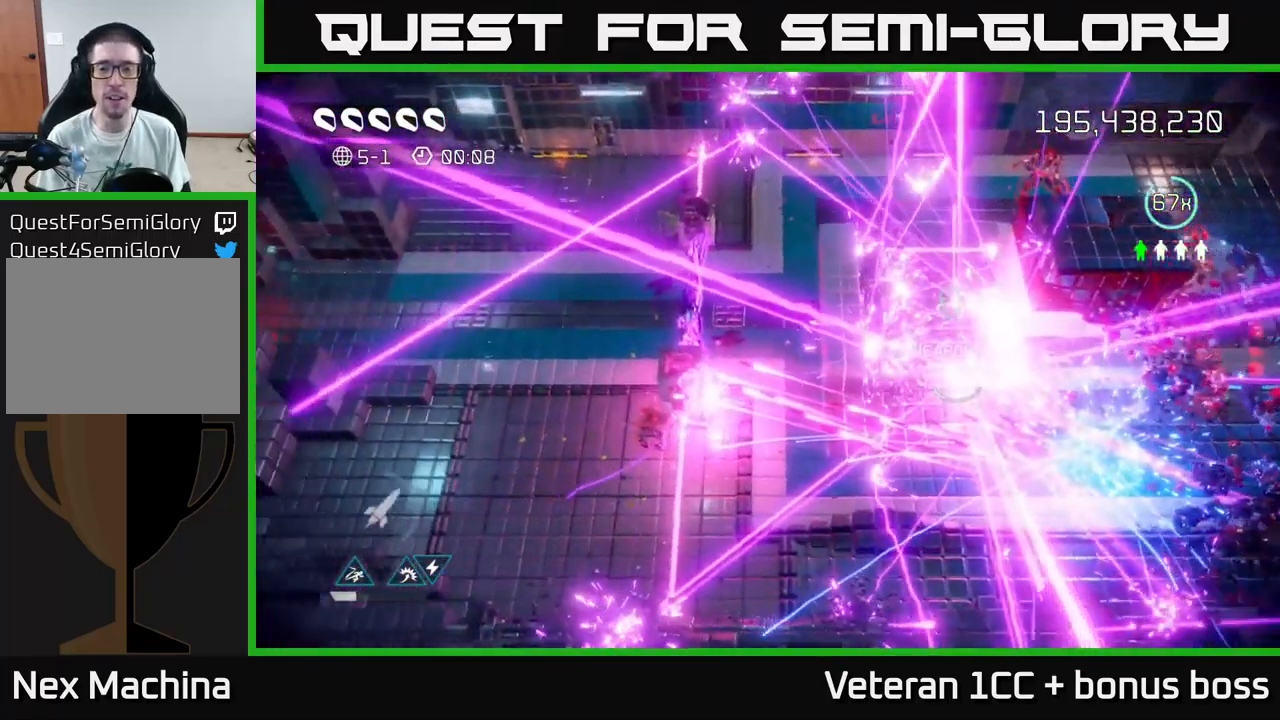
{"buttons": [], "left_stick": "center", "right_stick": "up-right", "events": [[333, "right_stick", "right"], [450, "right_stick", "up-right"]]}
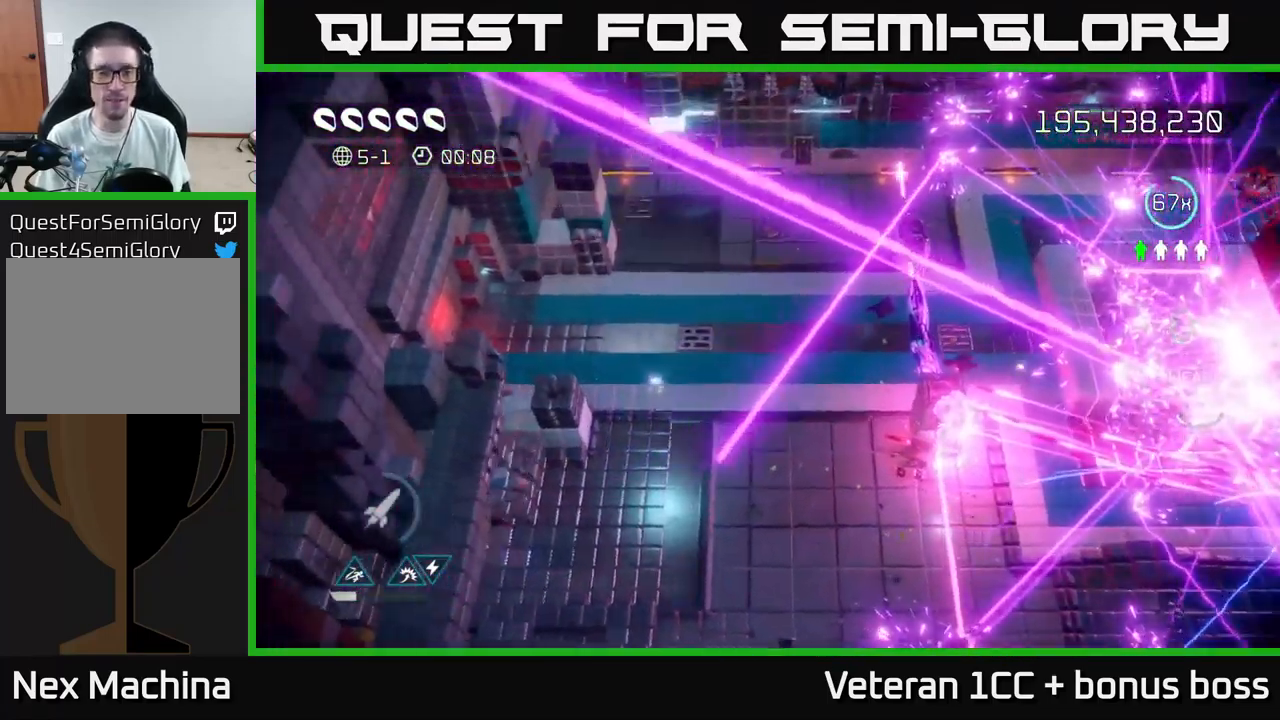
{"buttons": [], "left_stick": "up-right", "right_stick": "down-right", "events": [[200, "left_stick", "up-right"], [333, "right_stick", "down-right"]]}
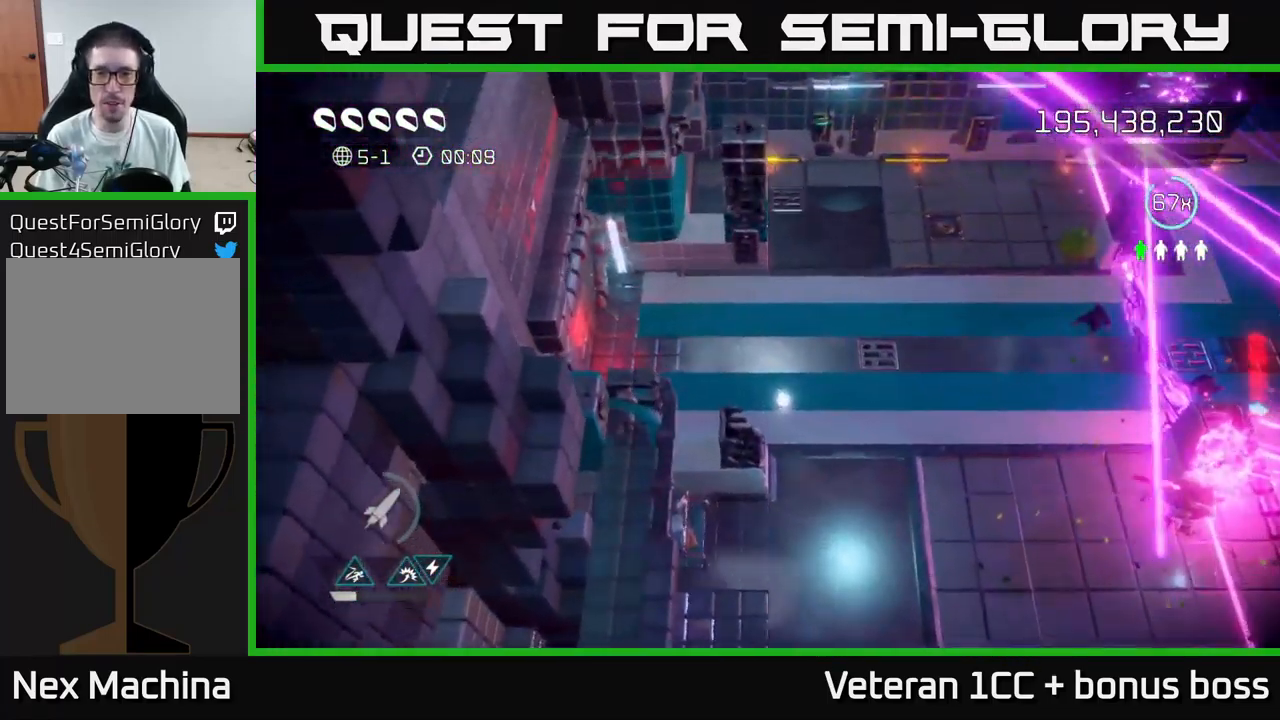
{"buttons": [], "left_stick": "right", "right_stick": "right", "events": [[67, "left_stick", "right"], [67, "right_stick", "up-right"], [467, "right_stick", "right"]]}
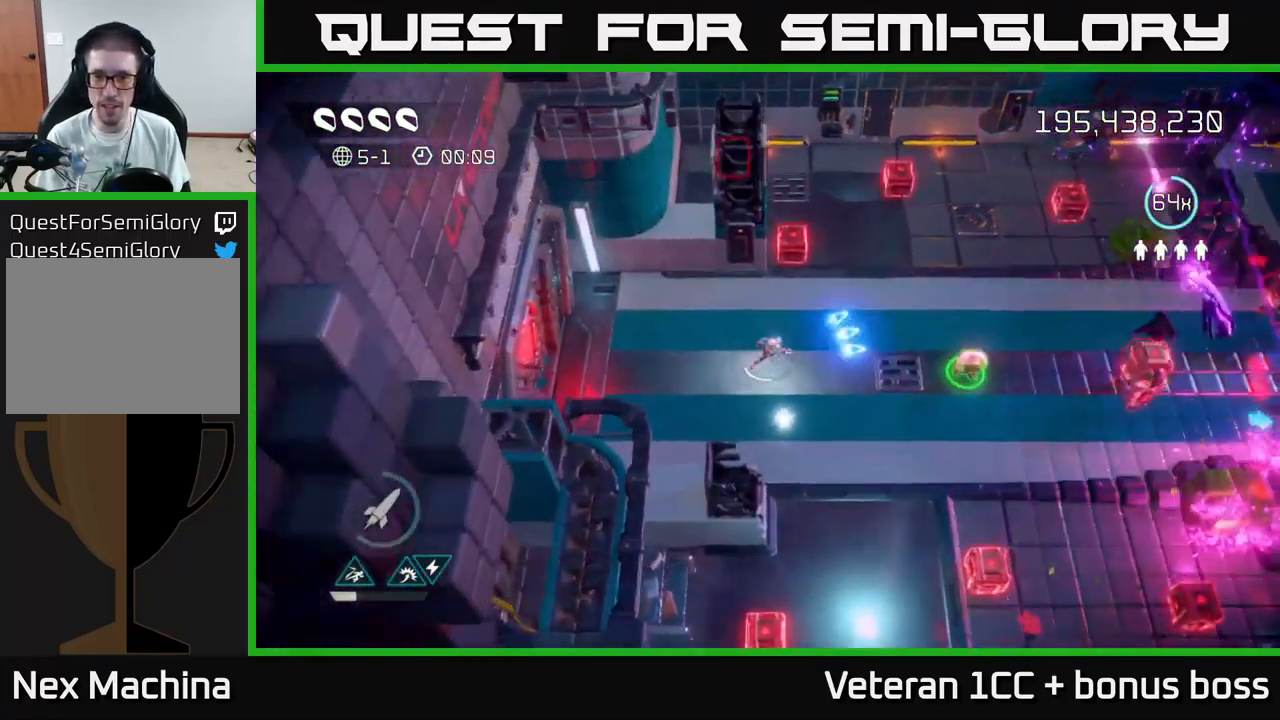
{"buttons": [], "left_stick": "right", "right_stick": "right", "events": []}
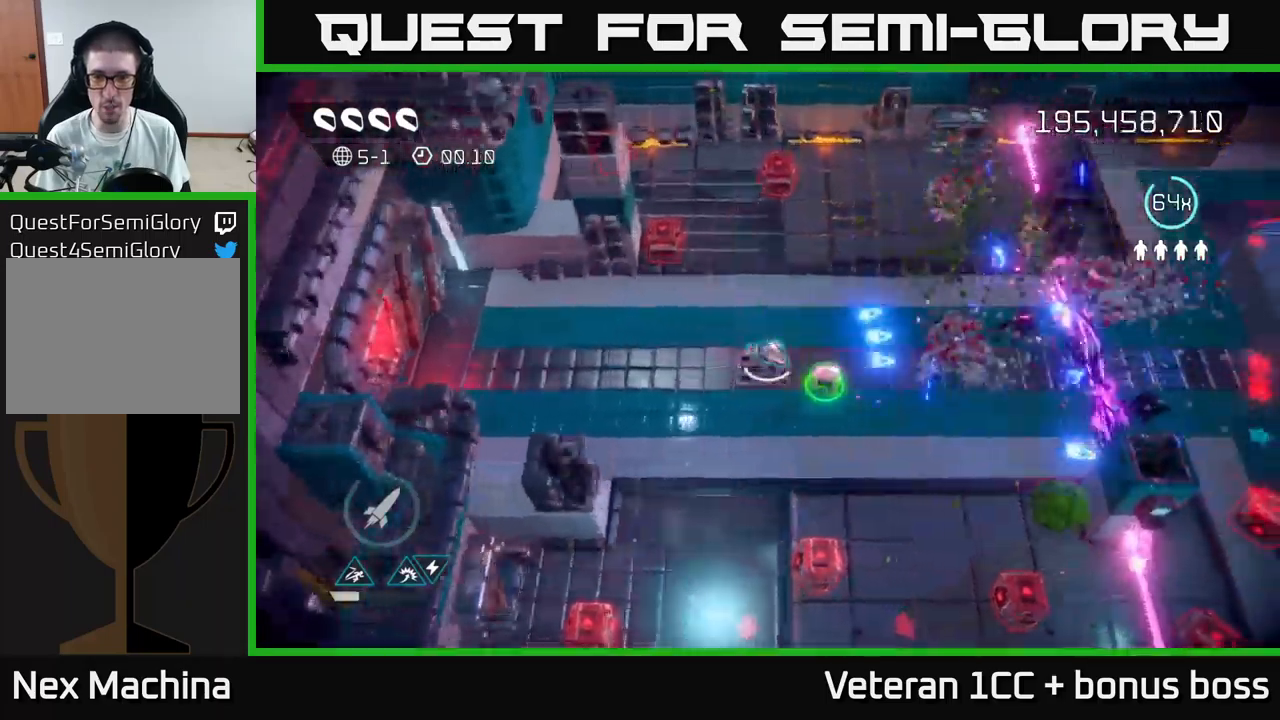
{"buttons": [], "left_stick": "down-right", "right_stick": "down-right", "events": [[117, "right_stick", "up-right"], [317, "right_stick", "down-right"], [467, "left_stick", "down-right"]]}
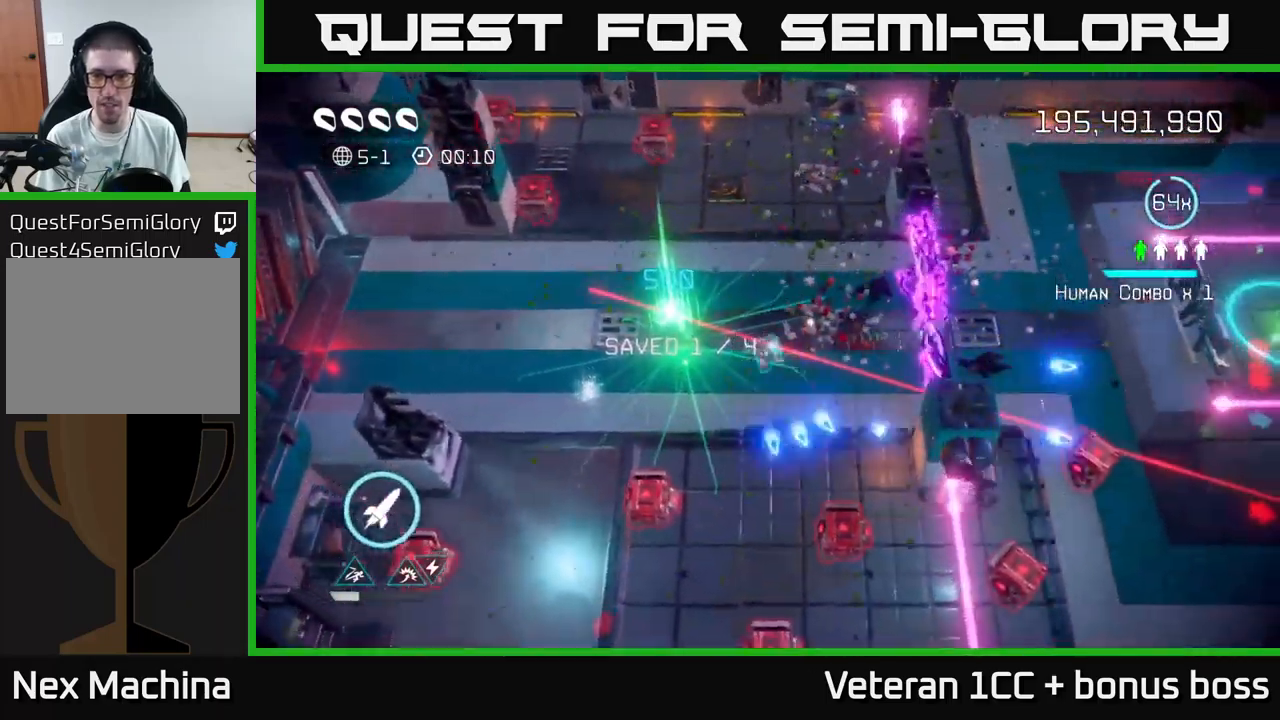
{"buttons": [], "left_stick": "down-right", "right_stick": "right", "events": [[417, "right_stick", "right"]]}
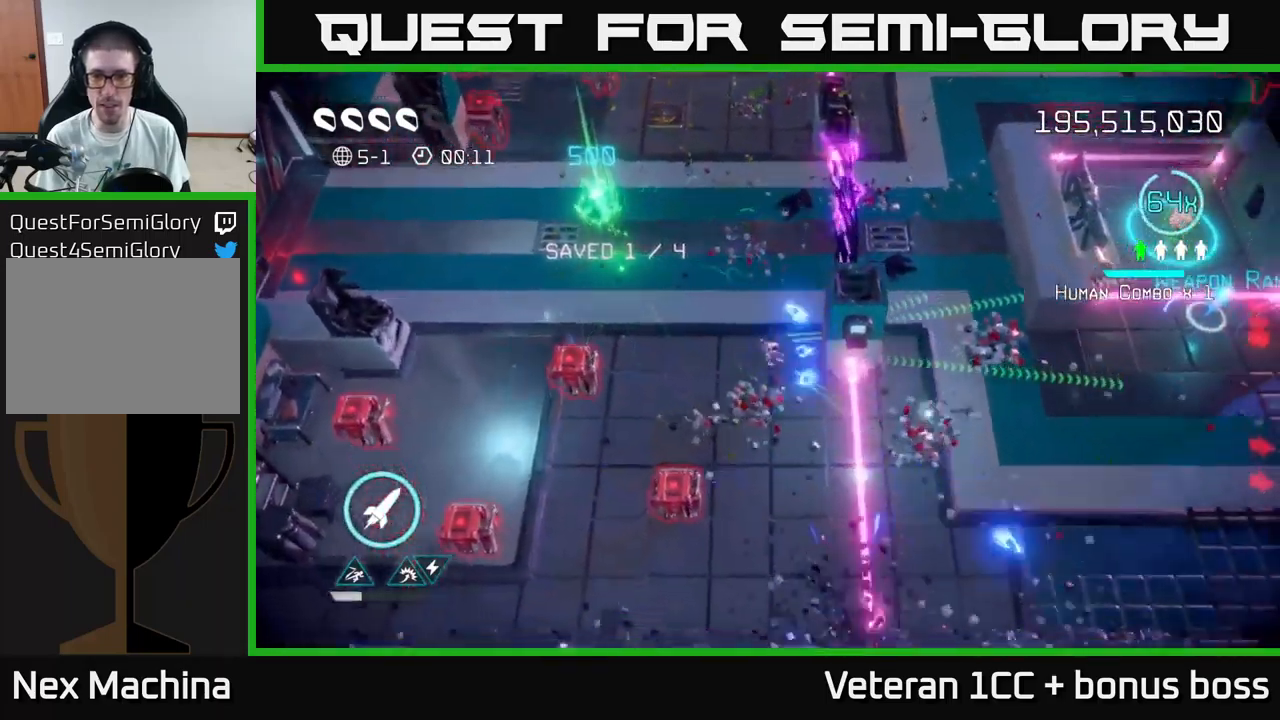
{"buttons": ["R2"], "left_stick": "right", "right_stick": "right", "events": [[167, "L2", "down"], [267, "left_stick", "right"], [367, "L2", "up"], [484, "R2", "down"]]}
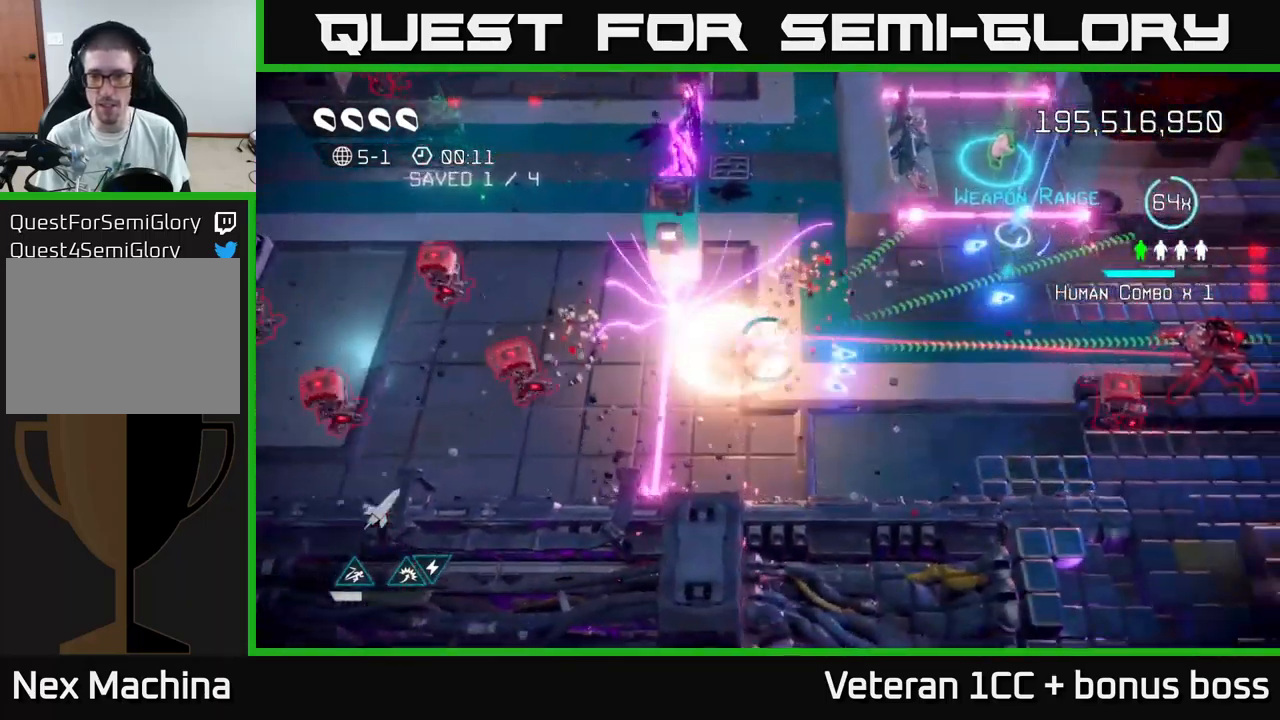
{"buttons": [], "left_stick": "right", "right_stick": "right", "events": [[84, "R2", "up"], [200, "left_stick", "up-right"], [467, "left_stick", "right"]]}
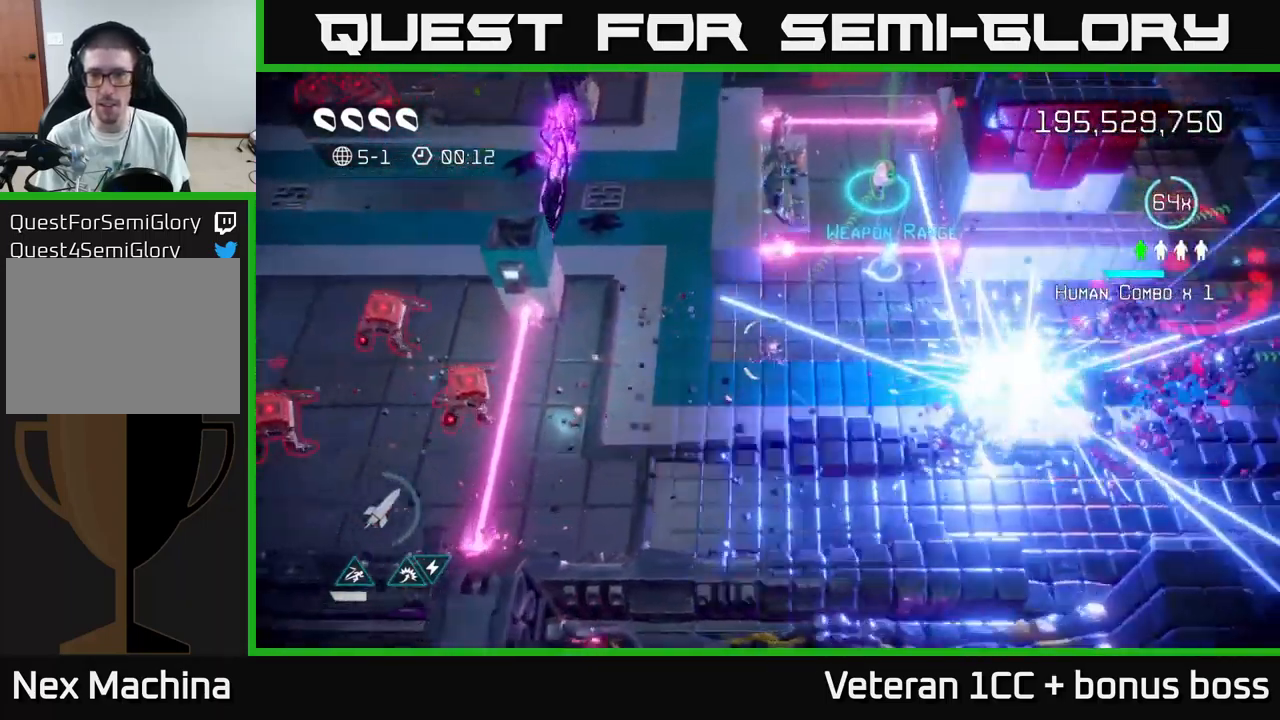
{"buttons": [], "left_stick": "up-right", "right_stick": "up", "events": [[50, "right_stick", "up-right"], [100, "left_stick", "up-right"], [334, "right_stick", "up"]]}
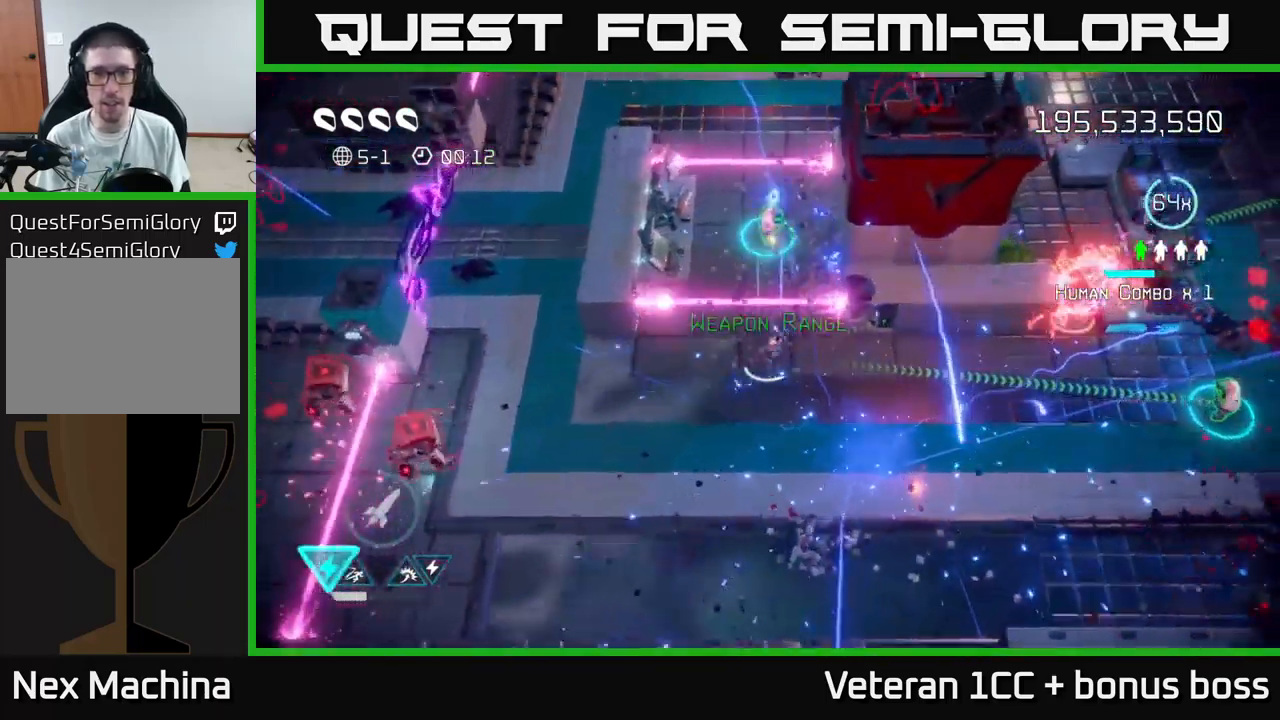
{"buttons": [], "left_stick": "down-left", "right_stick": "up", "events": [[50, "L2", "down"], [50, "left_stick", "up"], [217, "L2", "up"], [450, "left_stick", "down-left"]]}
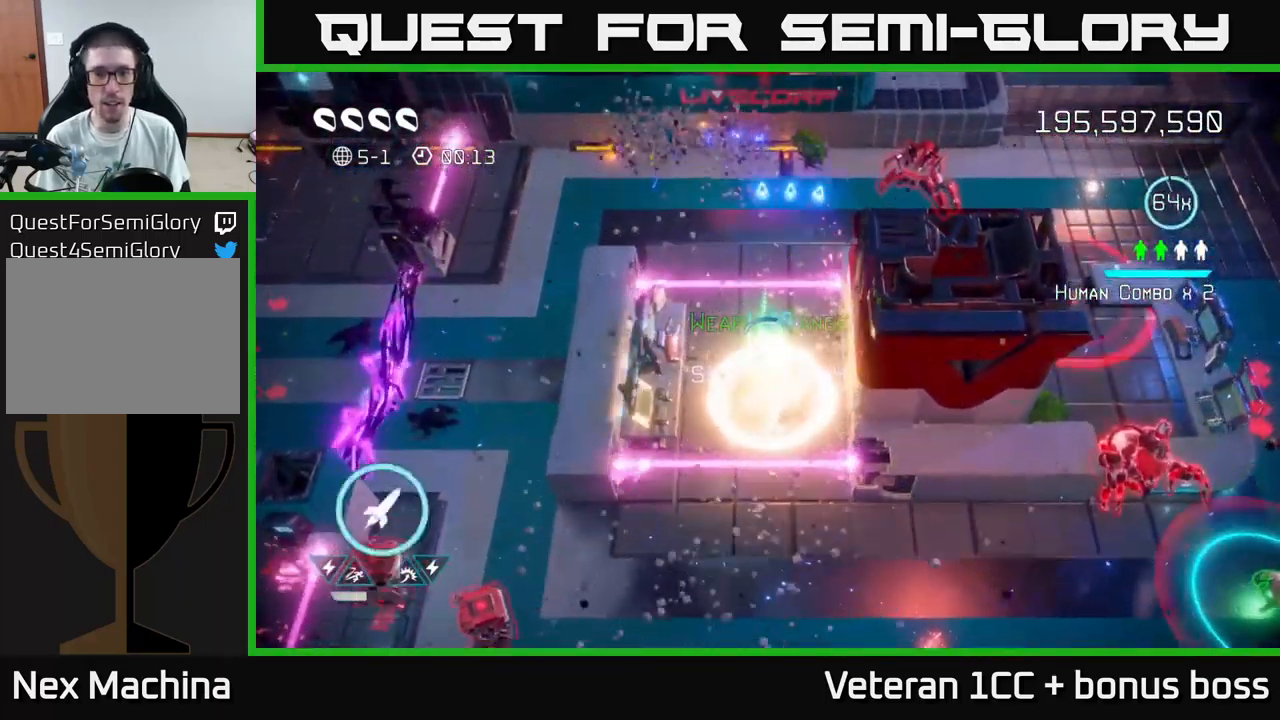
{"buttons": [], "left_stick": "up", "right_stick": "up-right", "events": [[134, "left_stick", "center"], [350, "left_stick", "up-left"], [400, "right_stick", "up-right"], [500, "left_stick", "up"]]}
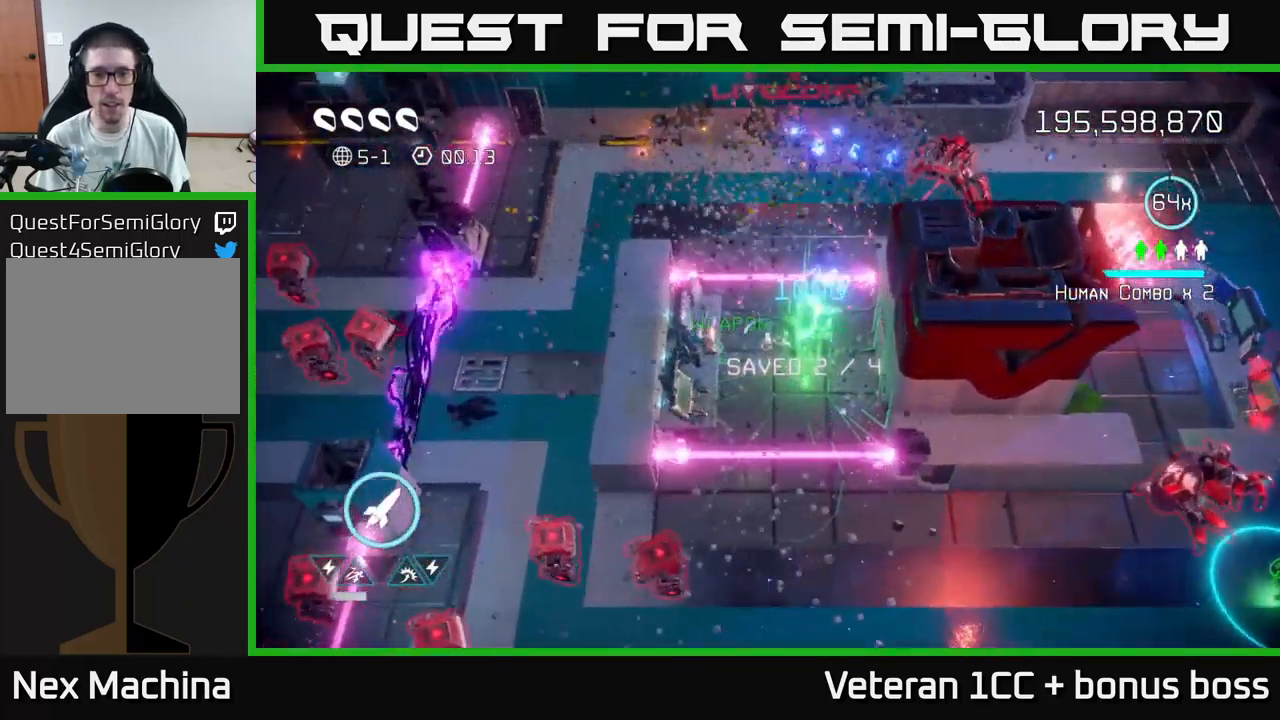
{"buttons": [], "left_stick": "up-right", "right_stick": "down-right", "events": [[50, "L2", "down"], [200, "L2", "up"], [217, "left_stick", "up-right"], [250, "right_stick", "right"], [267, "R2", "down"], [384, "R2", "up"], [434, "right_stick", "down-right"]]}
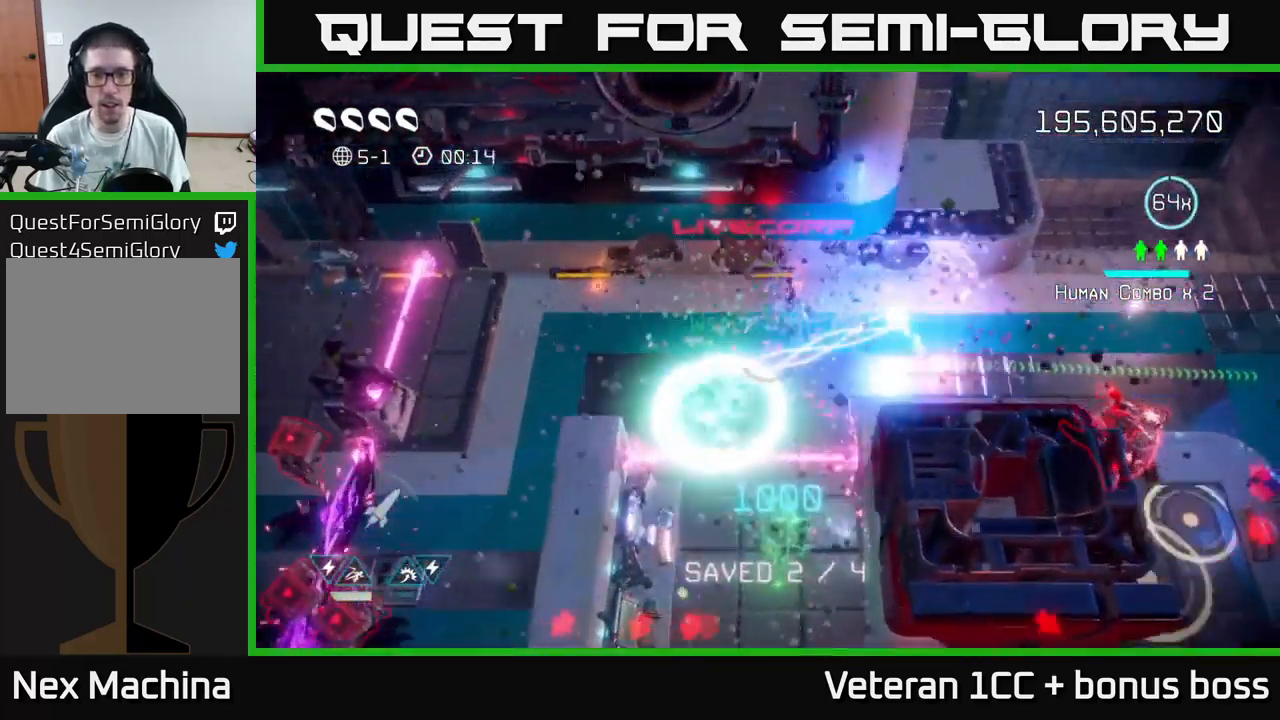
{"buttons": [], "left_stick": "right", "right_stick": "down-right", "events": [[67, "right_stick", "down"], [150, "left_stick", "right"], [300, "right_stick", "down-right"]]}
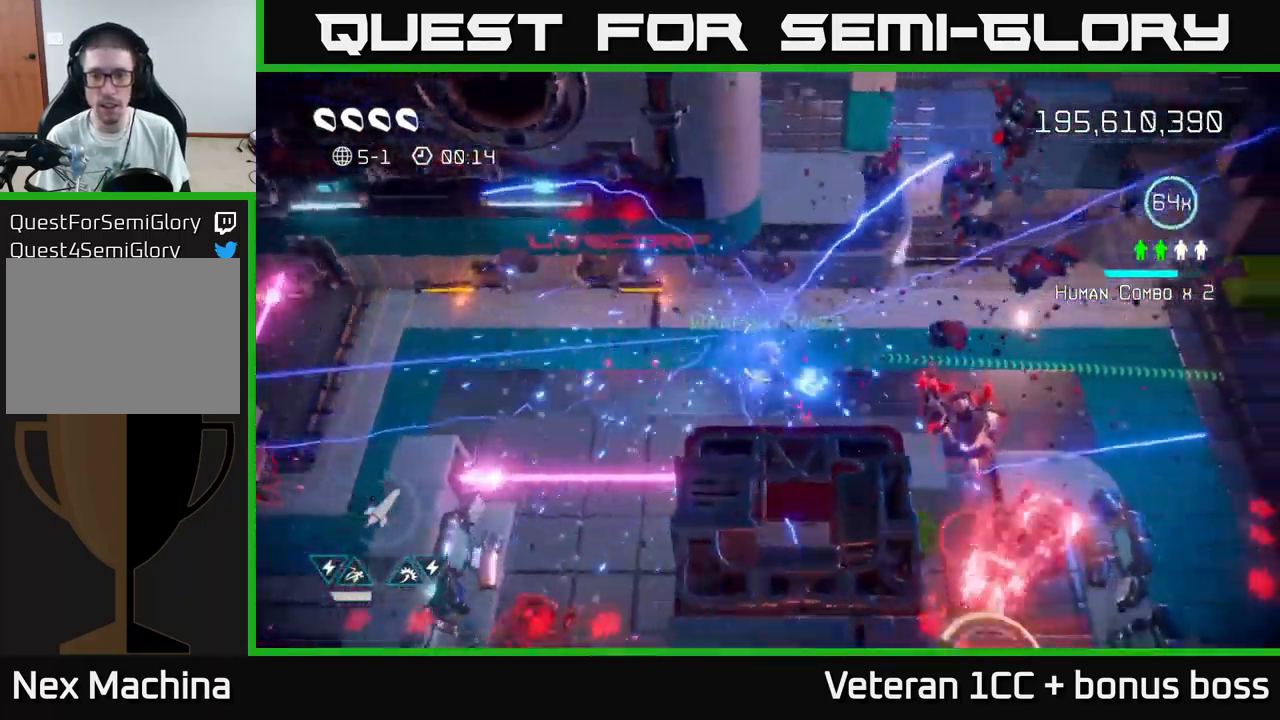
{"buttons": [], "left_stick": "up-right", "right_stick": "down-right", "events": [[234, "left_stick", "up-right"]]}
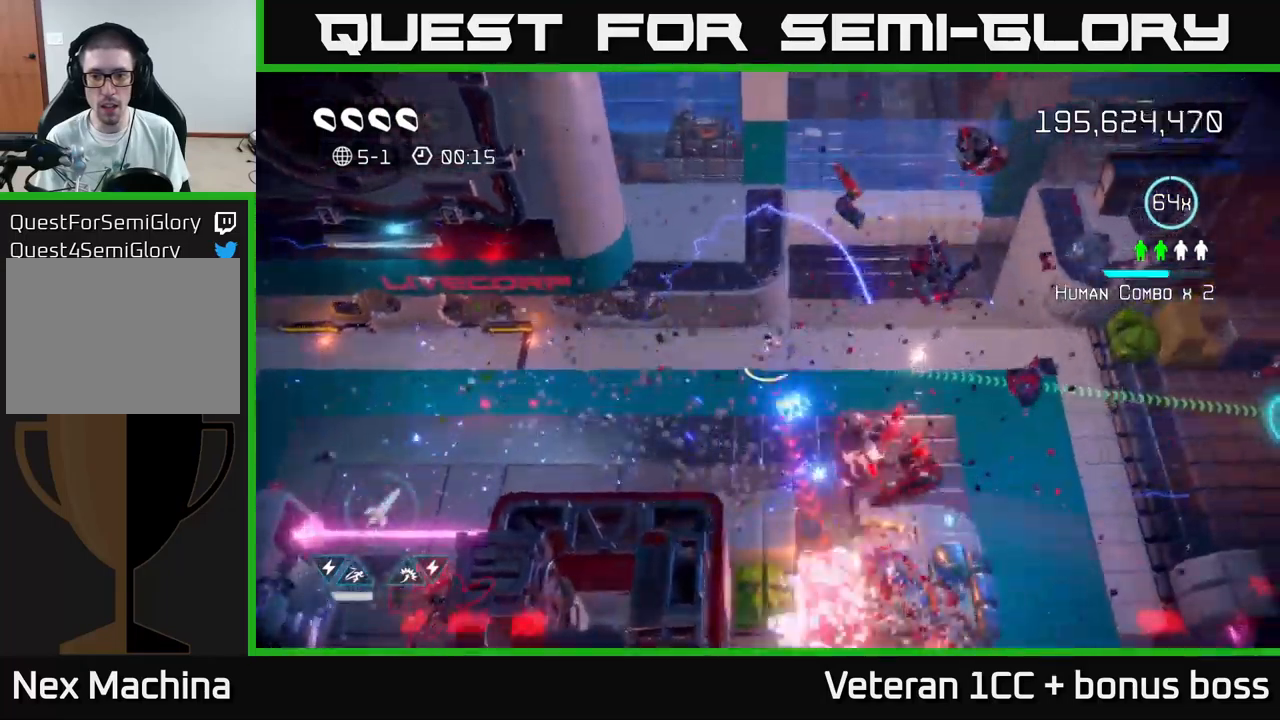
{"buttons": [], "left_stick": "right", "right_stick": "down", "events": [[50, "left_stick", "right"], [117, "right_stick", "down"]]}
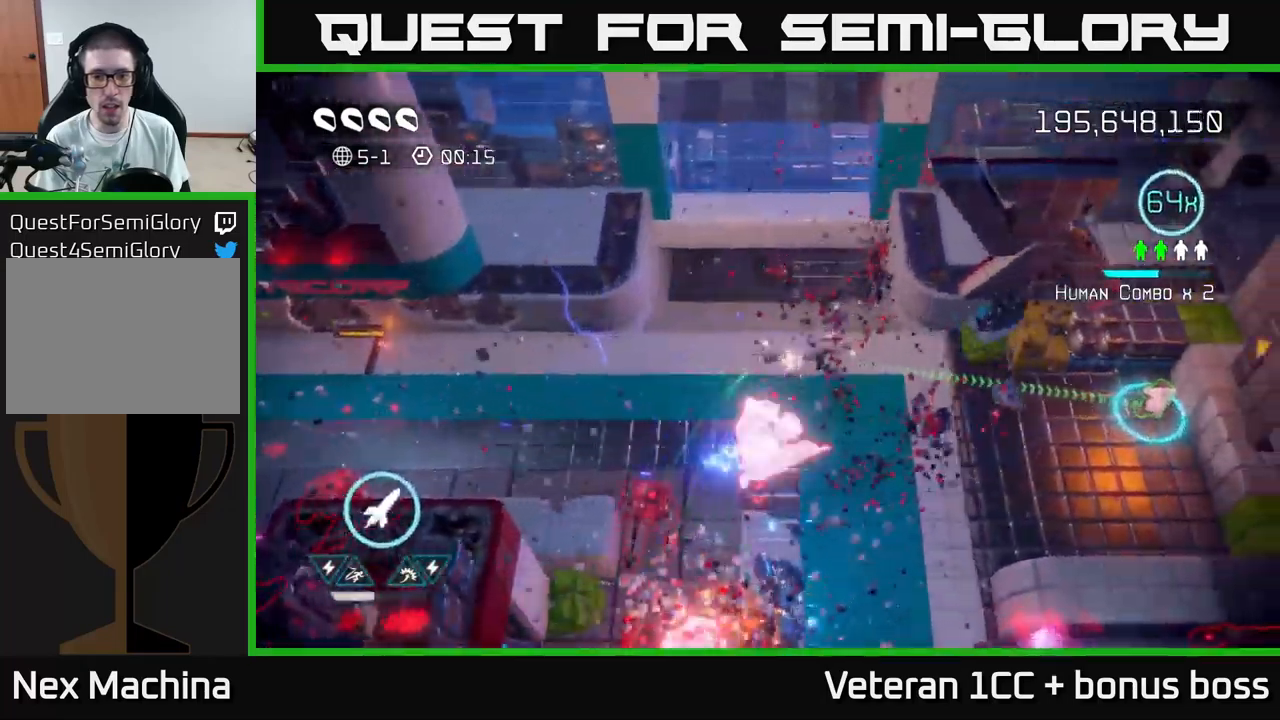
{"buttons": [], "left_stick": "down-right", "right_stick": "down-left", "events": [[17, "left_stick", "center"], [150, "left_stick", "right"], [400, "left_stick", "down-right"], [500, "right_stick", "down-left"]]}
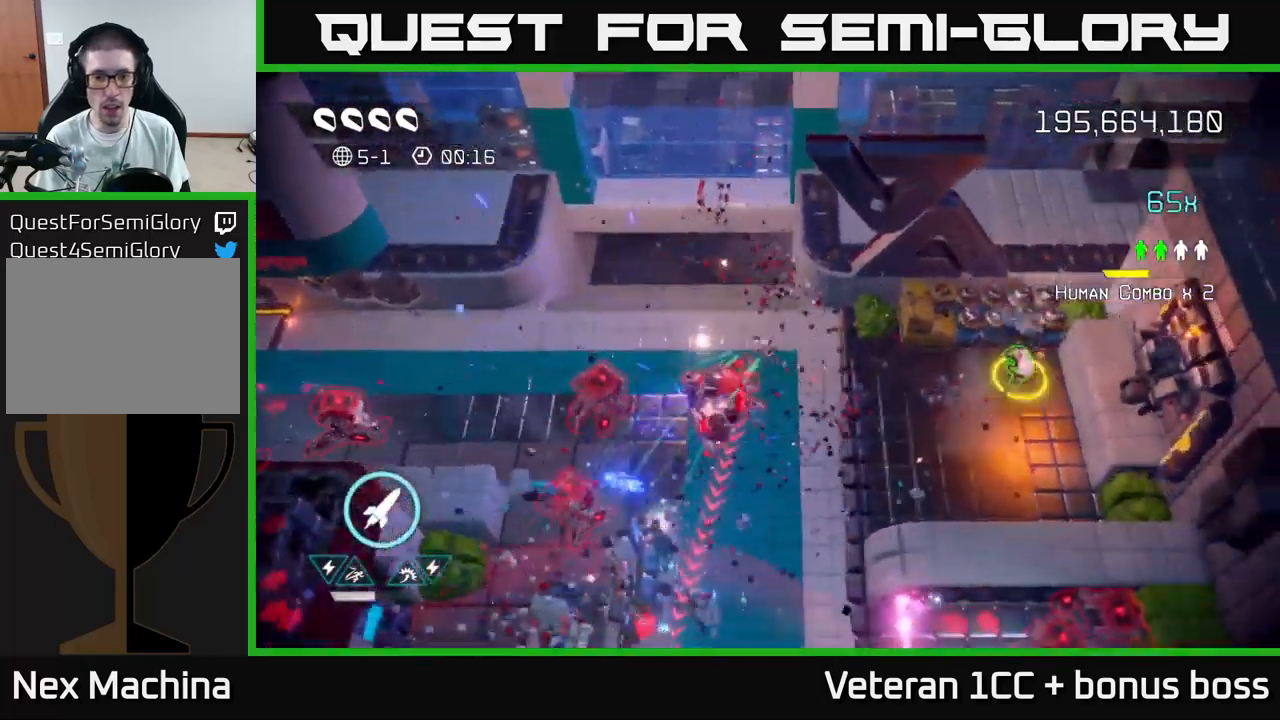
{"buttons": ["L2"], "left_stick": "right", "right_stick": "down-left", "events": [[17, "left_stick", "right"], [367, "L2", "down"]]}
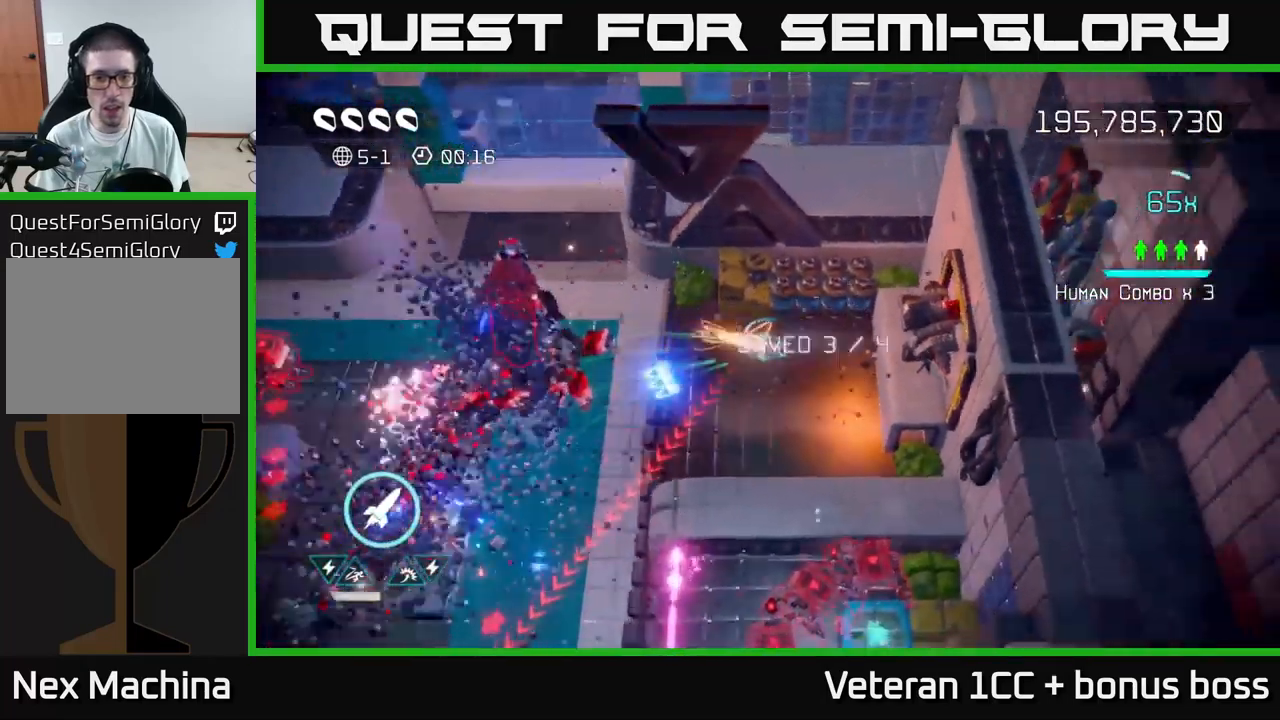
{"buttons": [], "left_stick": "down-left", "right_stick": "down-left", "events": [[33, "L2", "up"], [117, "left_stick", "left"], [467, "left_stick", "down-left"]]}
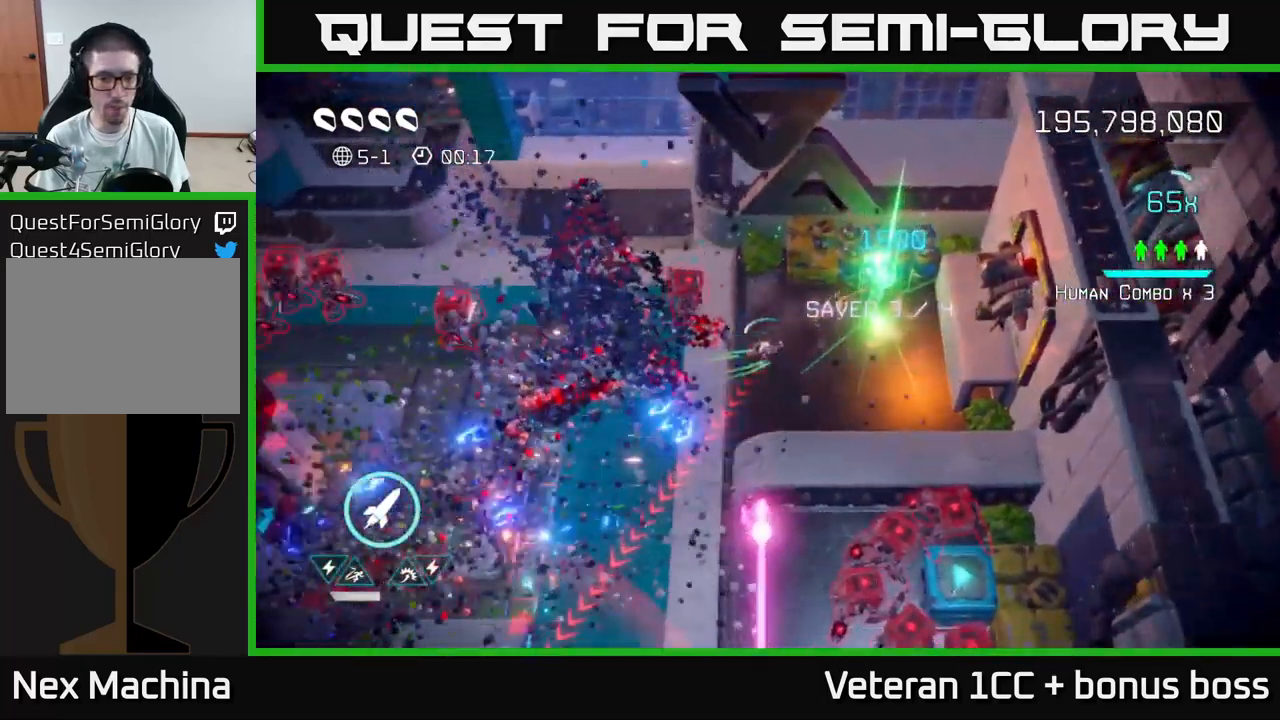
{"buttons": [], "left_stick": "down", "right_stick": "down-left", "events": [[133, "R2", "down"], [183, "left_stick", "down"], [233, "R2", "up"]]}
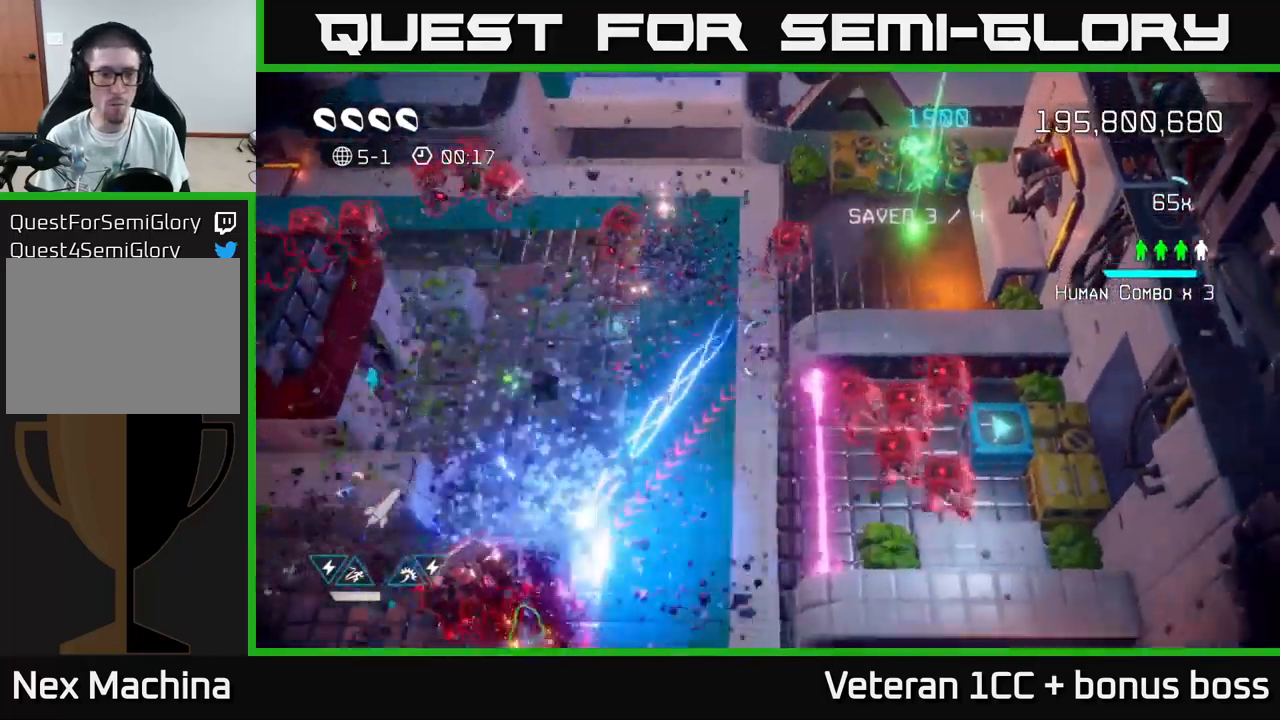
{"buttons": [], "left_stick": "down-left", "right_stick": "down-left", "events": [[250, "left_stick", "down-left"]]}
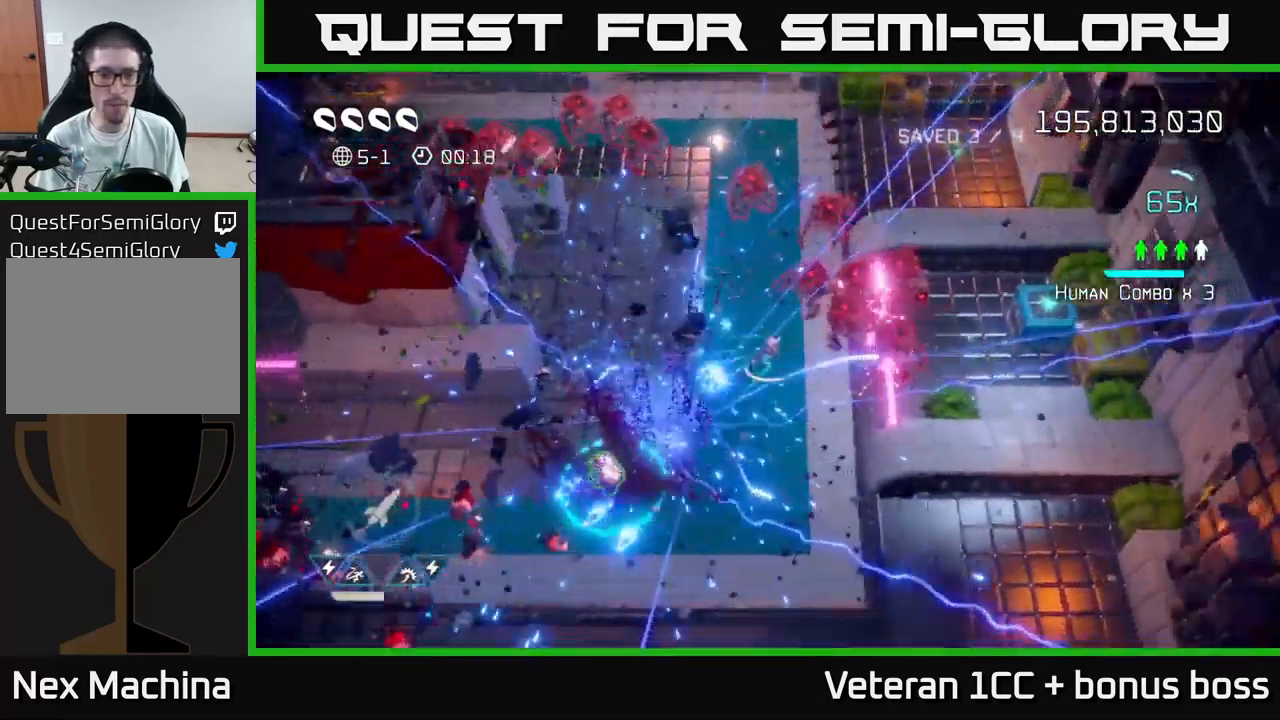
{"buttons": [], "left_stick": "down-right", "right_stick": "up", "events": [[17, "right_stick", "up-right"], [333, "left_stick", "down-right"], [500, "right_stick", "up"]]}
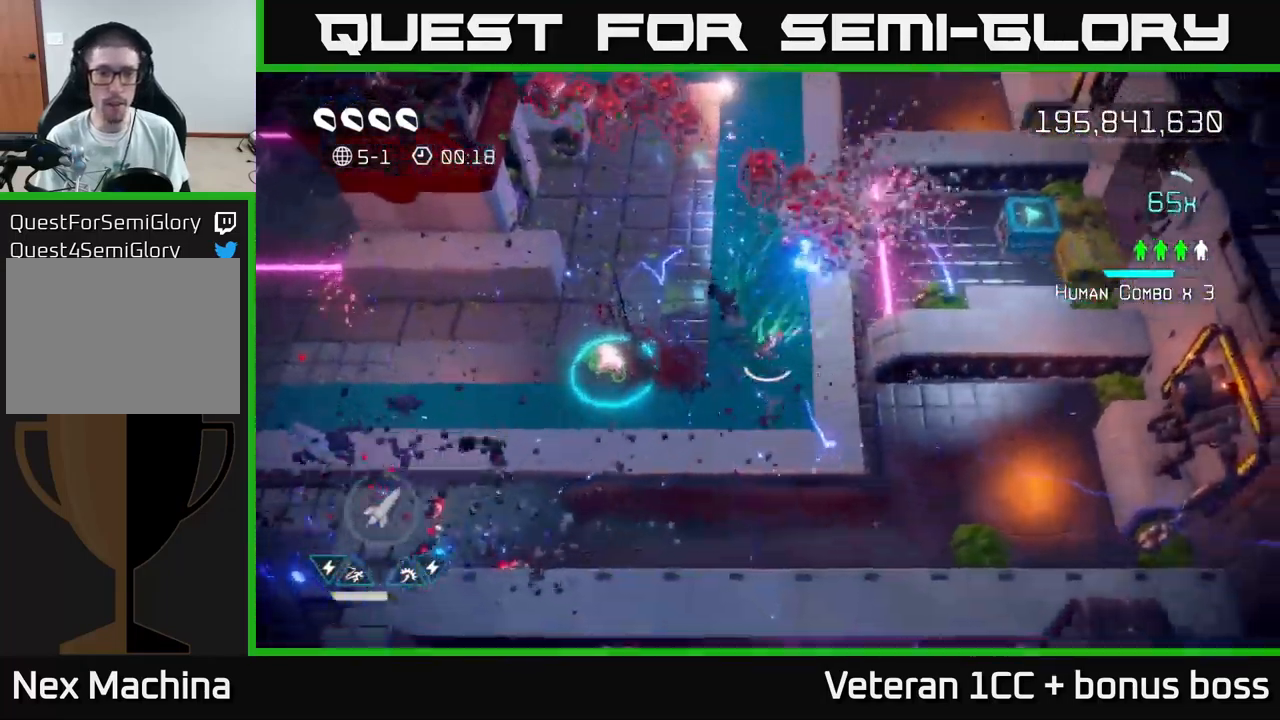
{"buttons": [], "left_stick": "down-left", "right_stick": "up-left", "events": [[67, "left_stick", "up-right"], [150, "right_stick", "up-left"], [183, "left_stick", "up"], [350, "left_stick", "center"], [467, "left_stick", "down-left"]]}
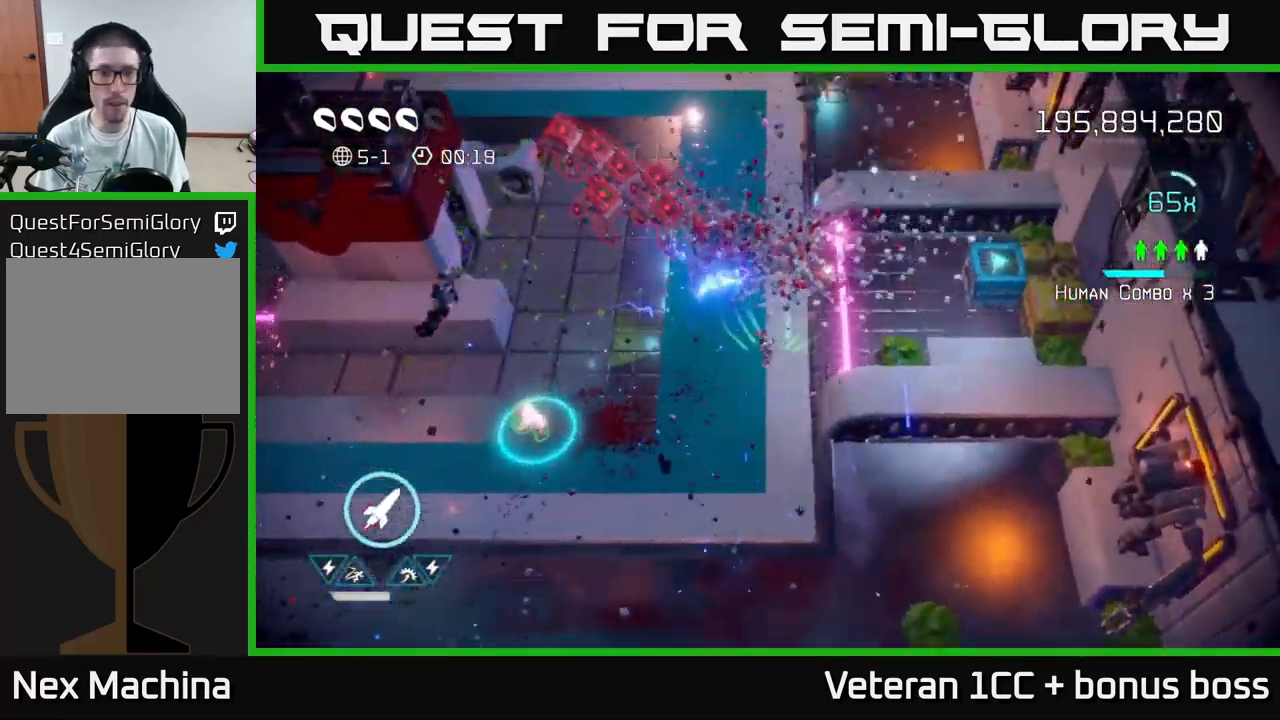
{"buttons": [], "left_stick": "left", "right_stick": "up", "events": [[83, "left_stick", "left"], [200, "right_stick", "up"]]}
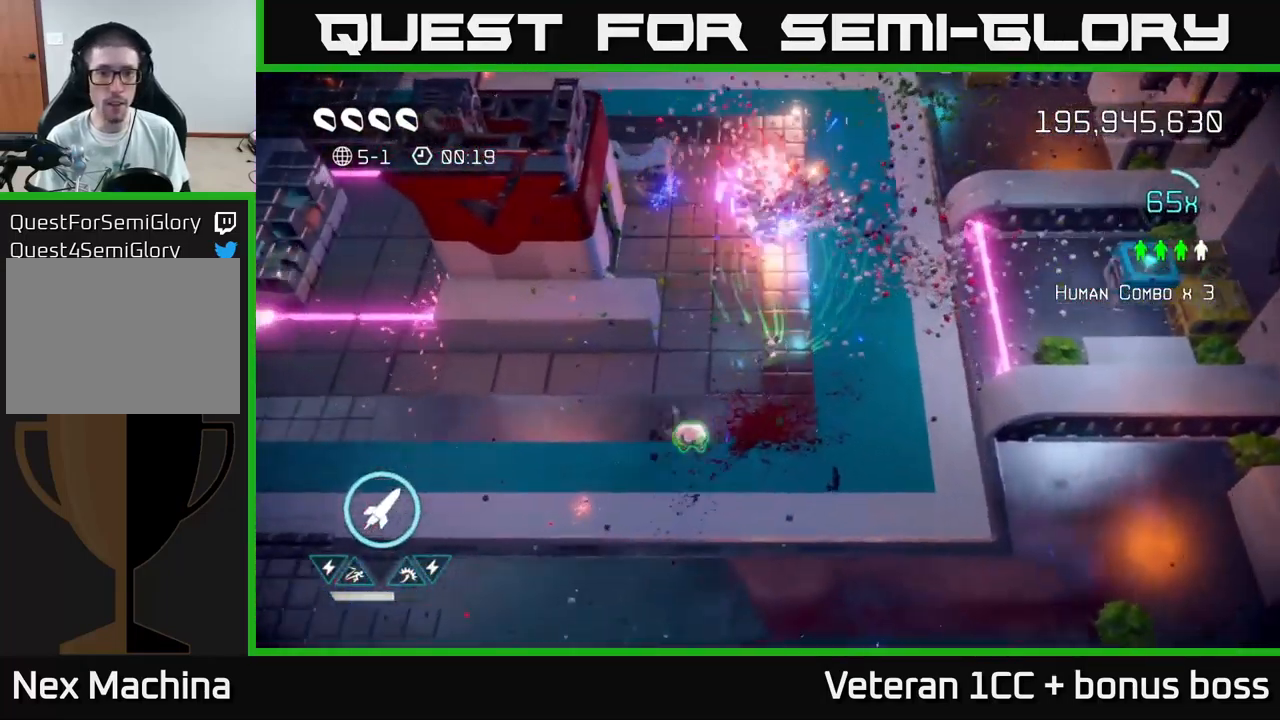
{"buttons": [], "left_stick": "up-right", "right_stick": "center", "events": [[17, "left_stick", "down-left"], [167, "right_stick", "up-right"], [316, "left_stick", "down"], [449, "left_stick", "up-right"], [483, "right_stick", "center"]]}
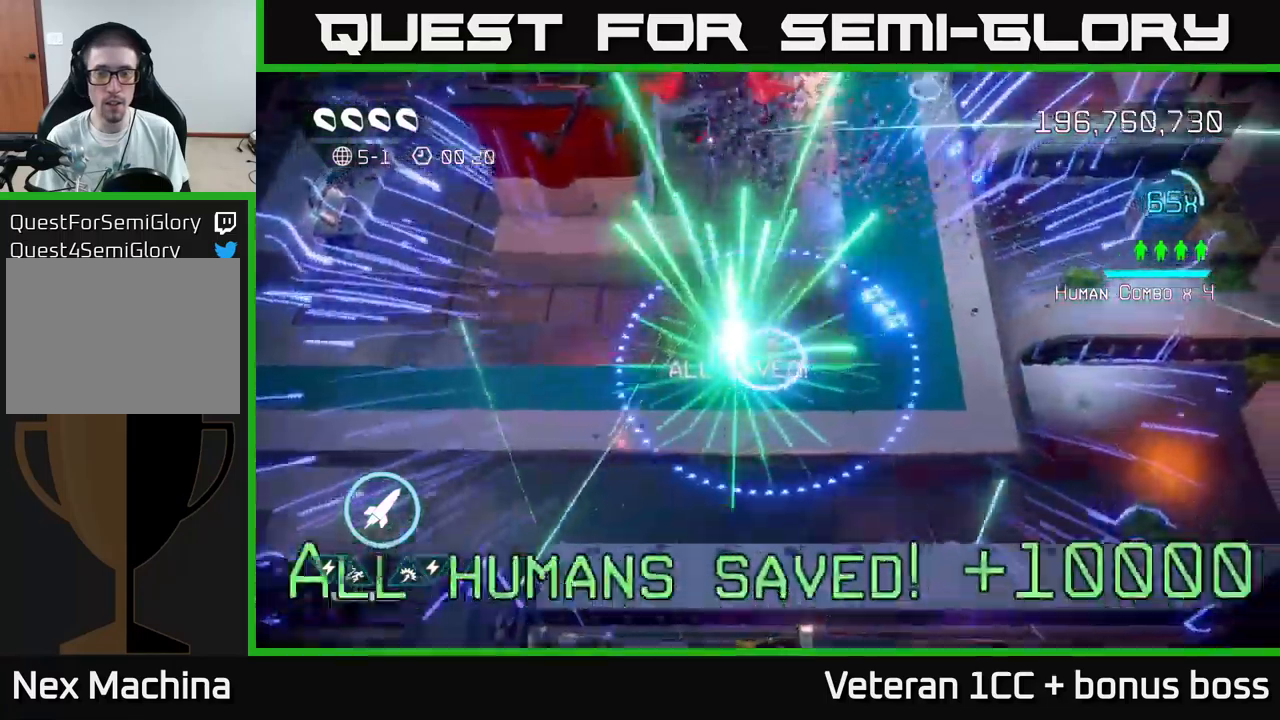
{"buttons": [], "left_stick": "up", "right_stick": "center", "events": [[483, "left_stick", "up"]]}
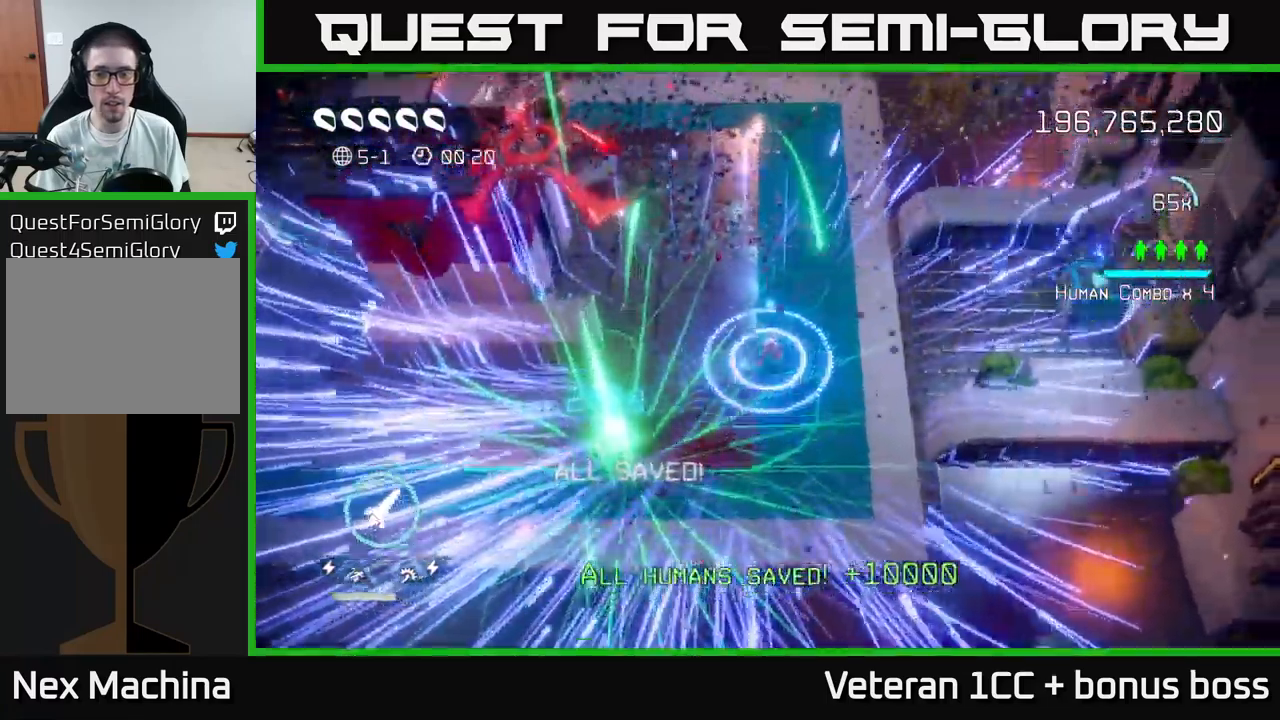
{"buttons": [], "left_stick": "up", "right_stick": "center", "events": [[267, "L2", "down"], [400, "L2", "up"]]}
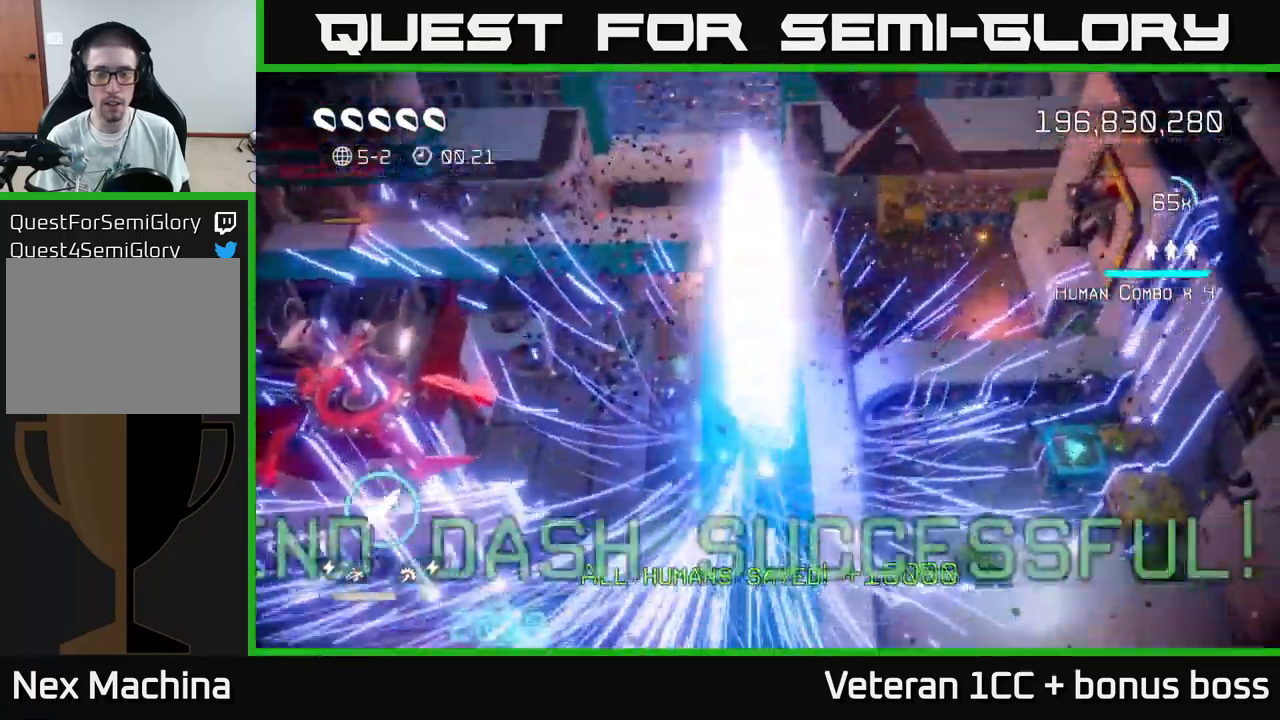
{"buttons": [], "left_stick": "center", "right_stick": "up-right", "events": [[150, "left_stick", "center"], [317, "right_stick", "up"], [367, "right_stick", "up-right"]]}
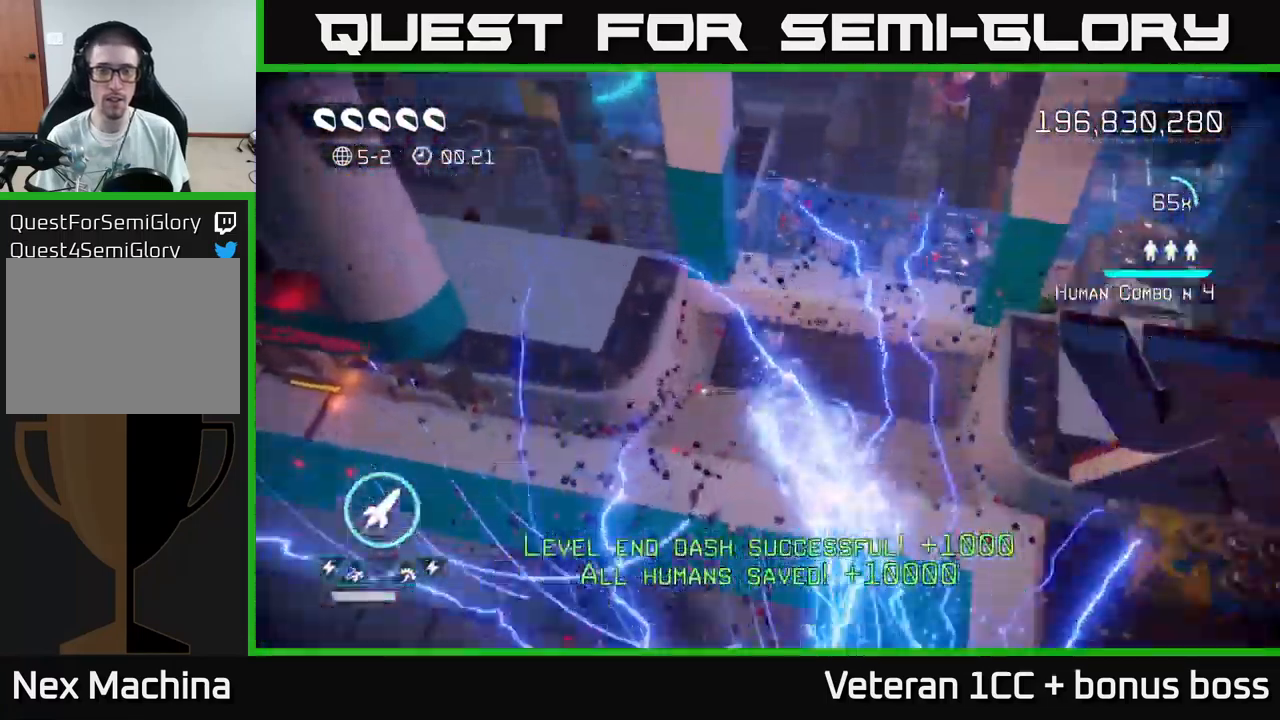
{"buttons": [], "left_stick": "center", "right_stick": "up", "events": [[217, "right_stick", "center"], [433, "right_stick", "up"]]}
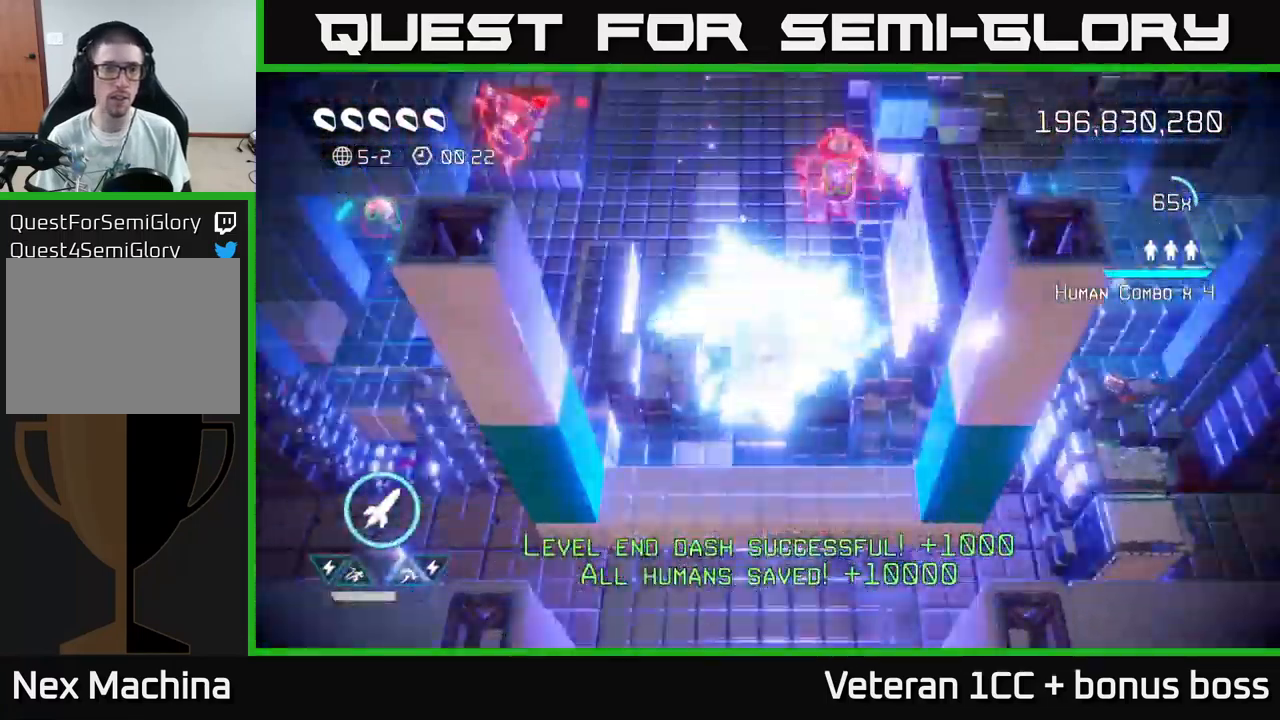
{"buttons": ["R2"], "left_stick": "up", "right_stick": "up-right", "events": [[100, "right_stick", "up-right"], [133, "left_stick", "up-right"], [300, "left_stick", "up"], [450, "R2", "down"]]}